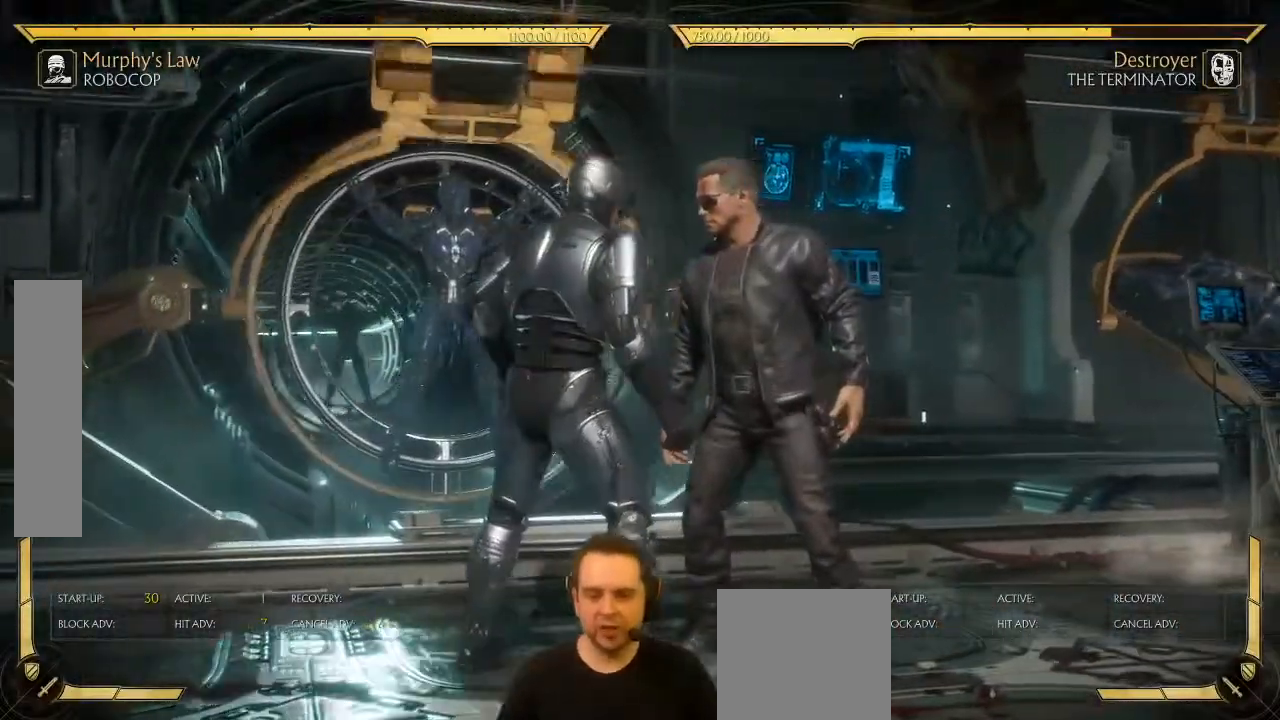
Gameplay with a controller (Xbox layout); each line is a JSON object with the inputs held at the frame after it. "events" lists button and stick changes between this image and that frame as [ms after this image, input, new state], when the widget could be followed in between. Not read: L3 right_stick.
{"buttons": [], "left_stick": "center", "events": [[67, "X", "down"], [100, "X", "up"], [100, "Y", "down"], [133, "X", "down"], [167, "Y", "up"], [200, "X", "up"]]}
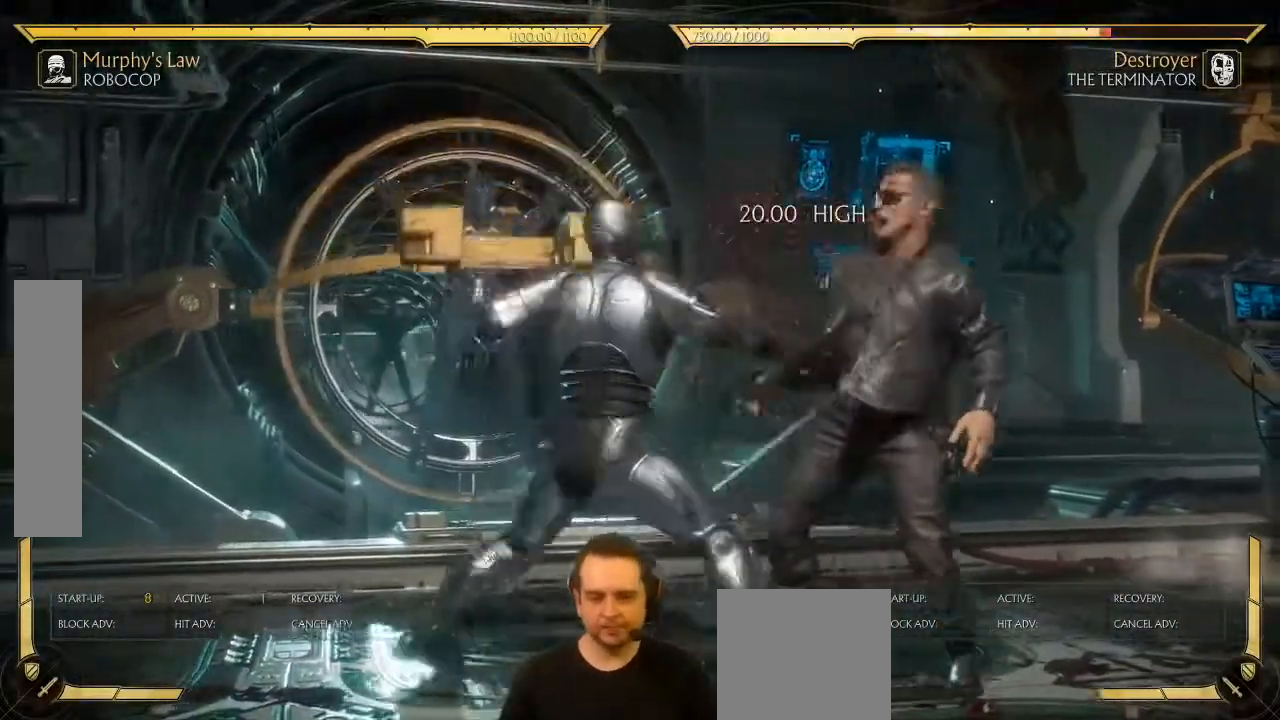
{"buttons": ["A", "DPAD_RIGHT"], "left_stick": "center", "events": [[350, "DPAD_LEFT", "down"], [417, "DPAD_LEFT", "up"], [450, "DPAD_RIGHT", "down"], [500, "A", "down"]]}
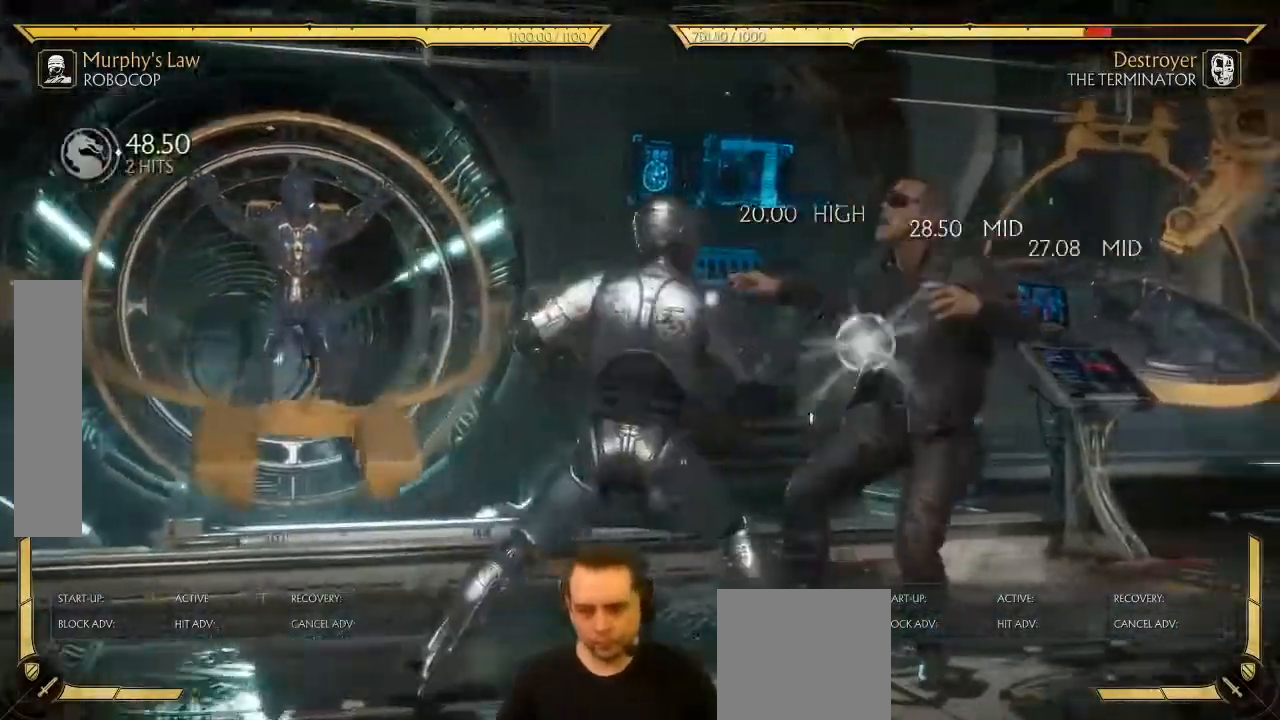
{"buttons": ["R2"], "left_stick": "center", "events": [[17, "DPAD_RIGHT", "up"], [50, "A", "up"], [500, "R2", "down"]]}
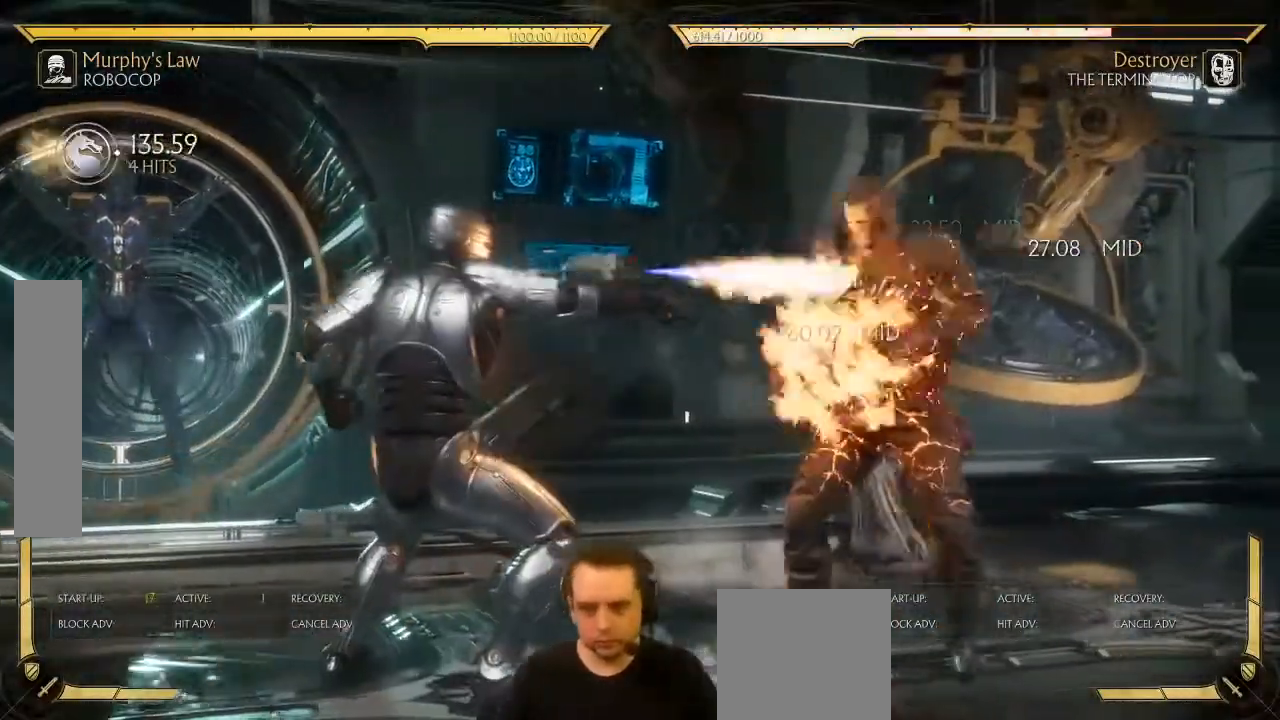
{"buttons": [], "left_stick": "center", "events": [[83, "R2", "up"]]}
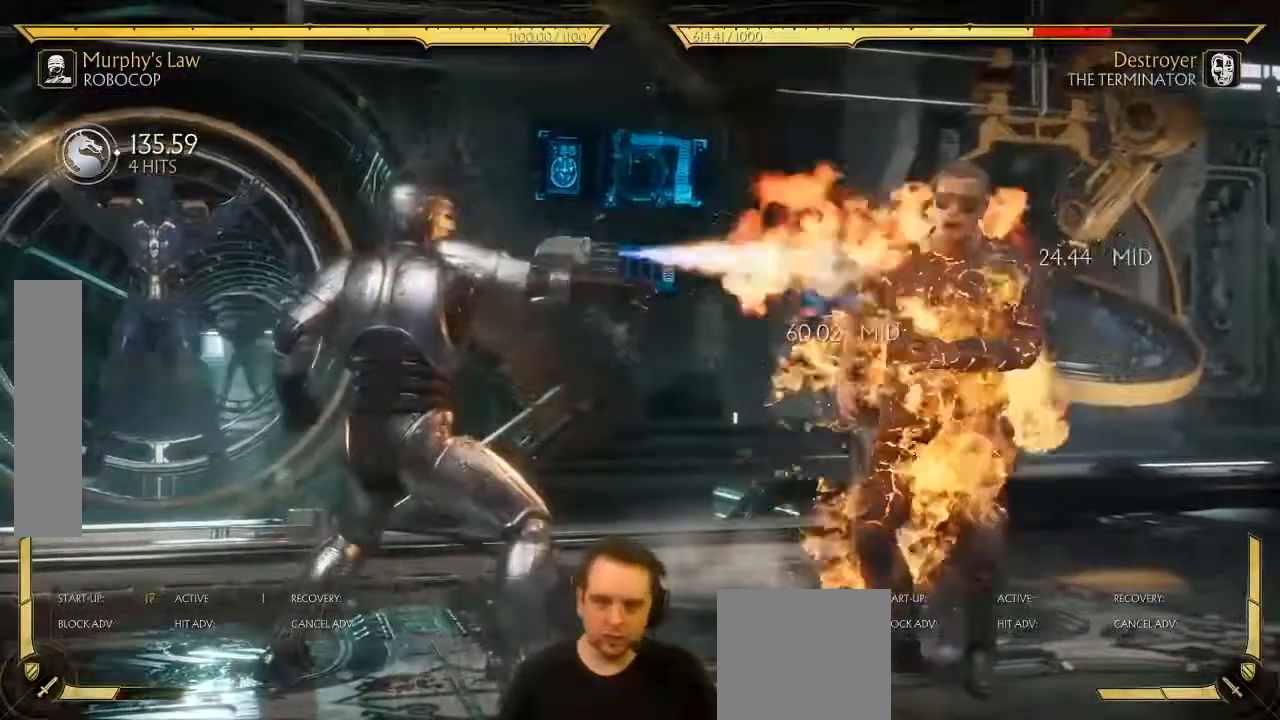
{"buttons": [], "left_stick": "center", "events": []}
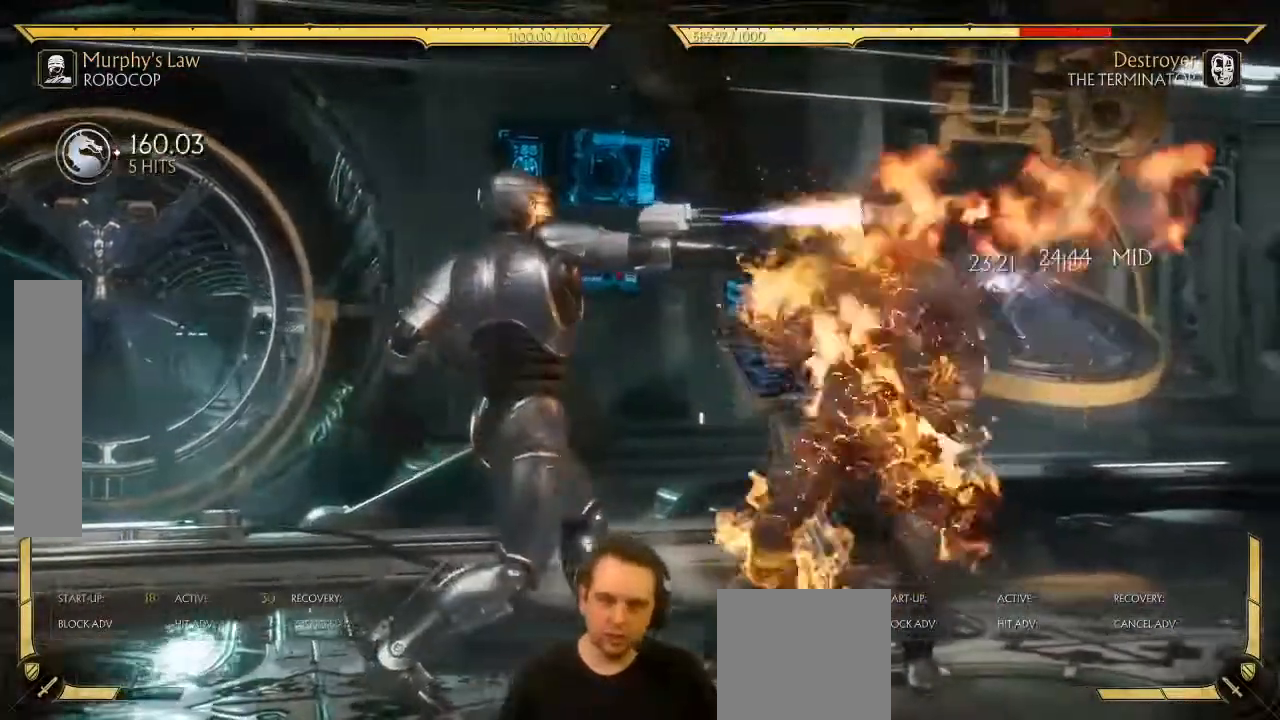
{"buttons": [], "left_stick": "center", "events": [[400, "DPAD_RIGHT", "down"], [450, "DPAD_RIGHT", "up"]]}
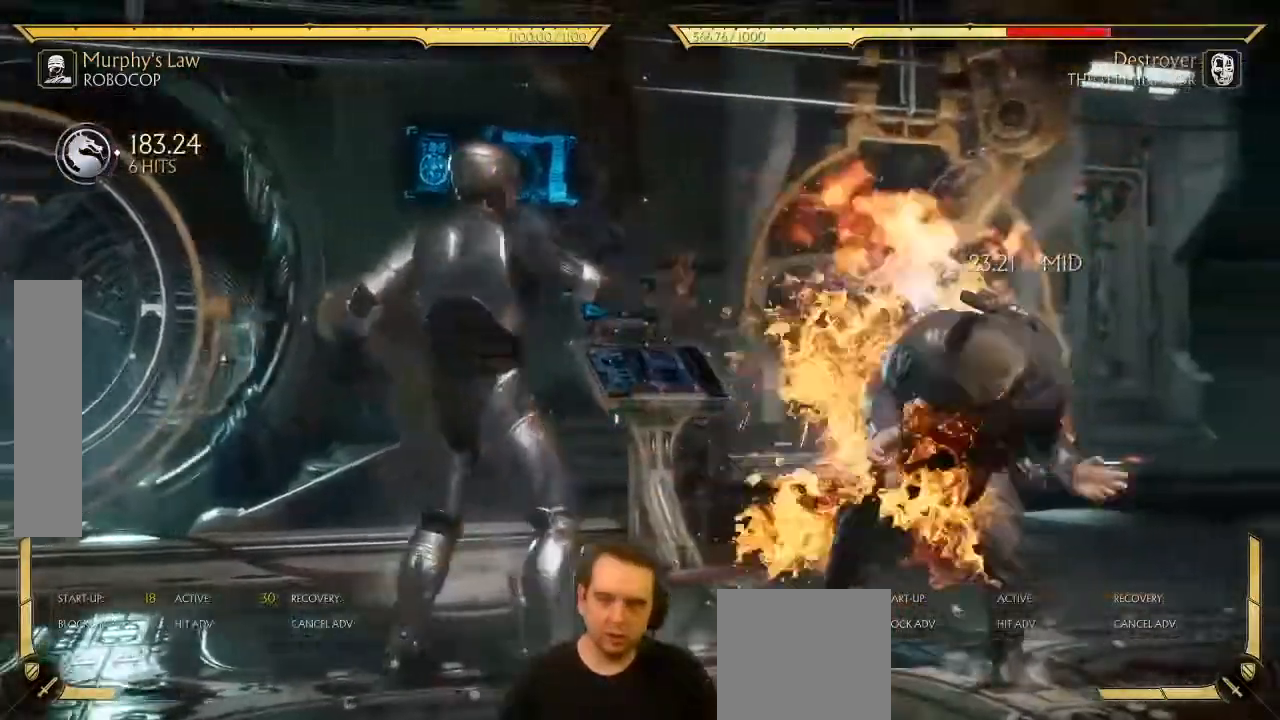
{"buttons": [], "left_stick": "center"}
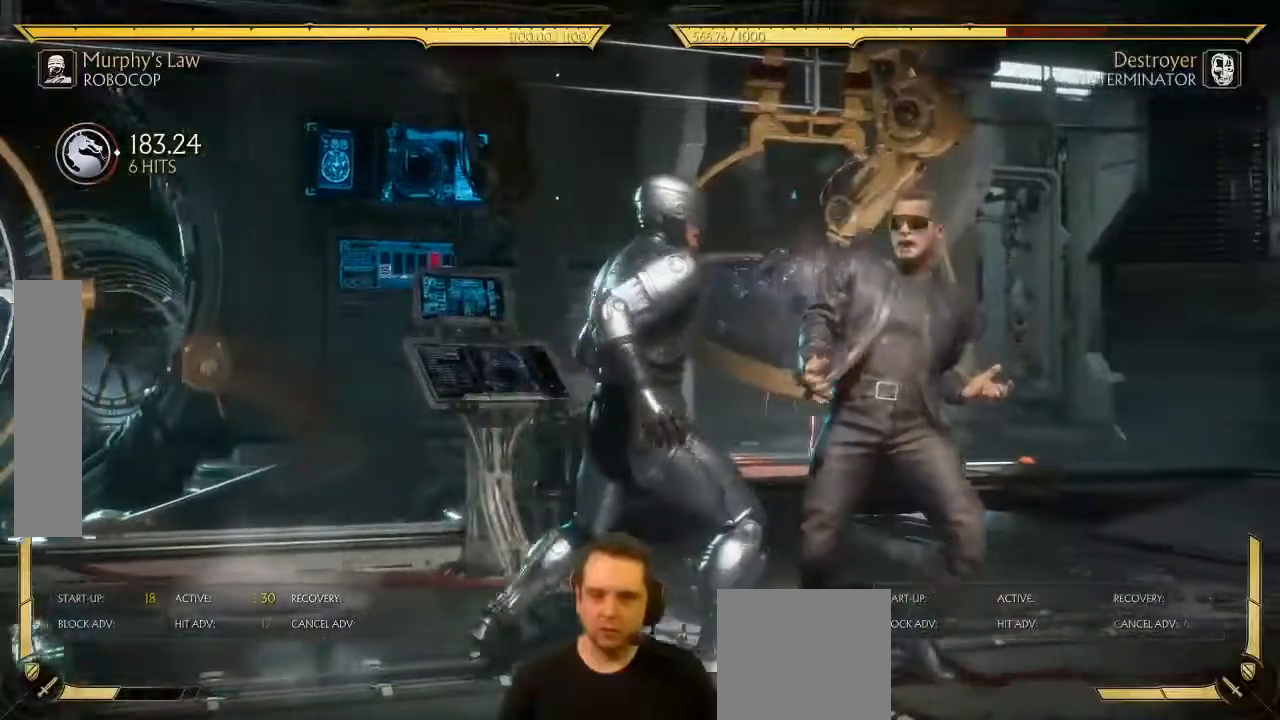
{"buttons": [], "left_stick": "center", "events": []}
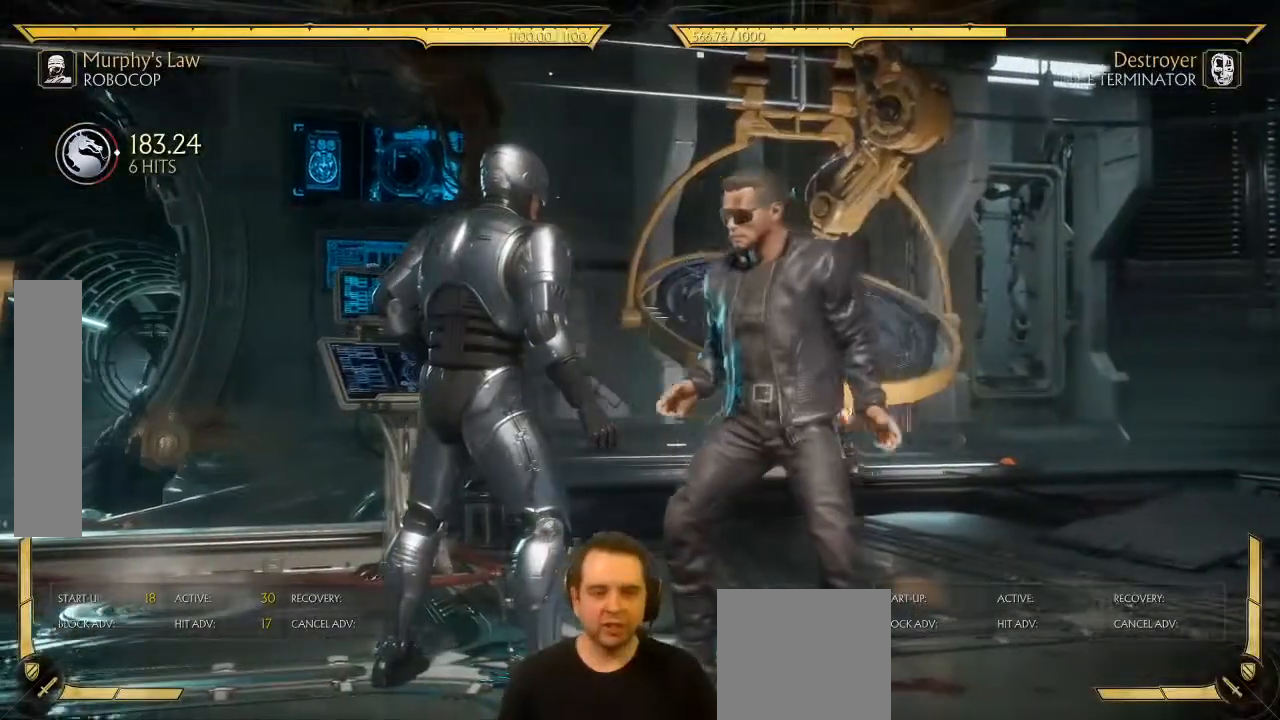
{"buttons": [], "left_stick": "center", "events": []}
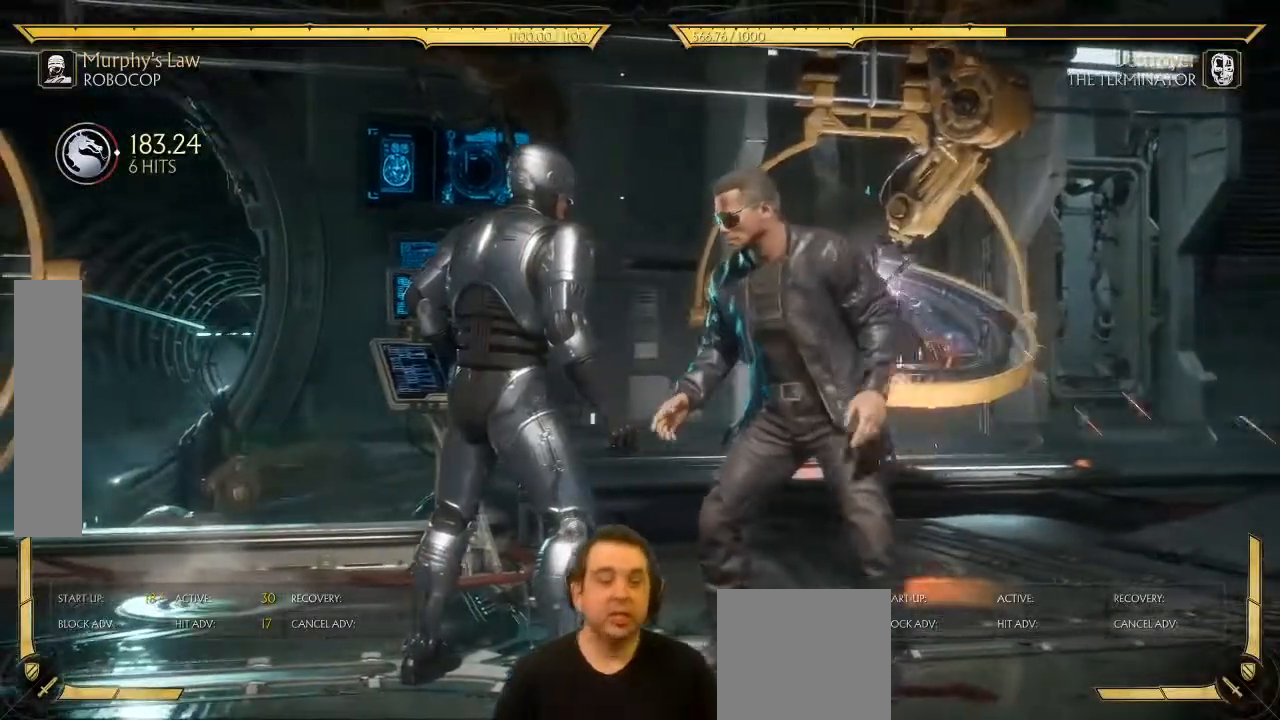
{"buttons": [], "left_stick": "center", "events": []}
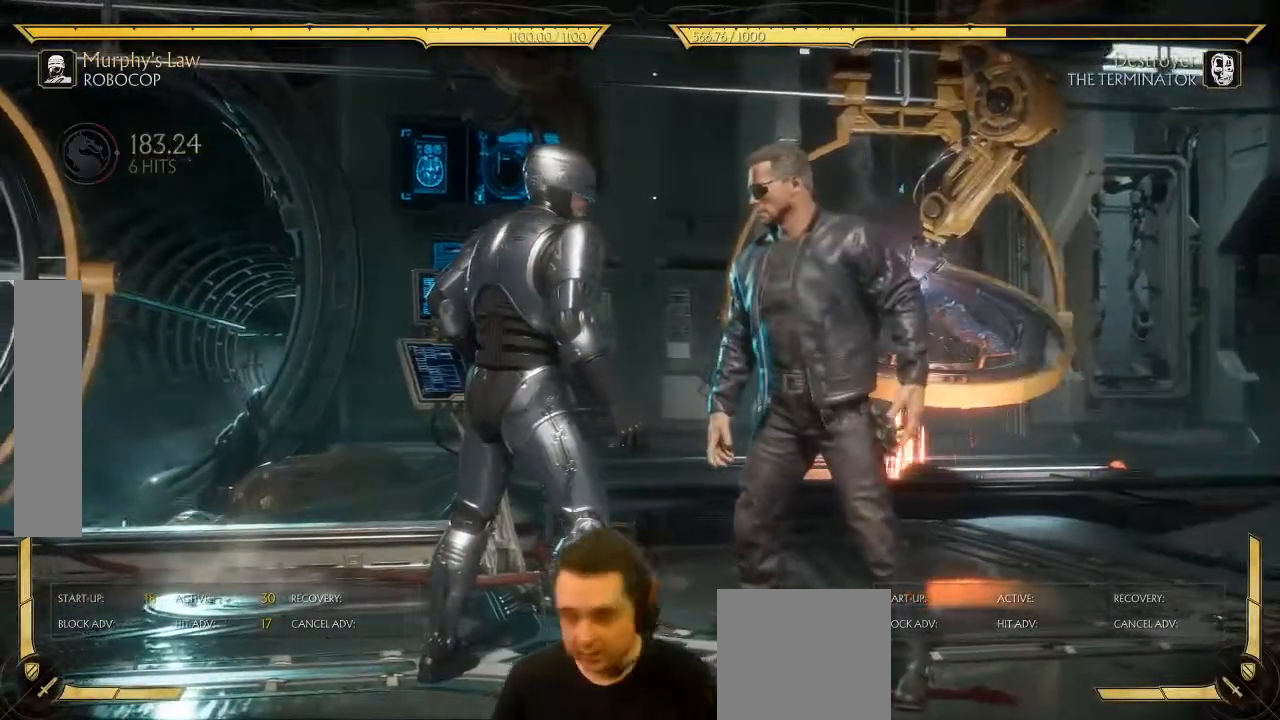
{"buttons": [], "left_stick": "center", "events": []}
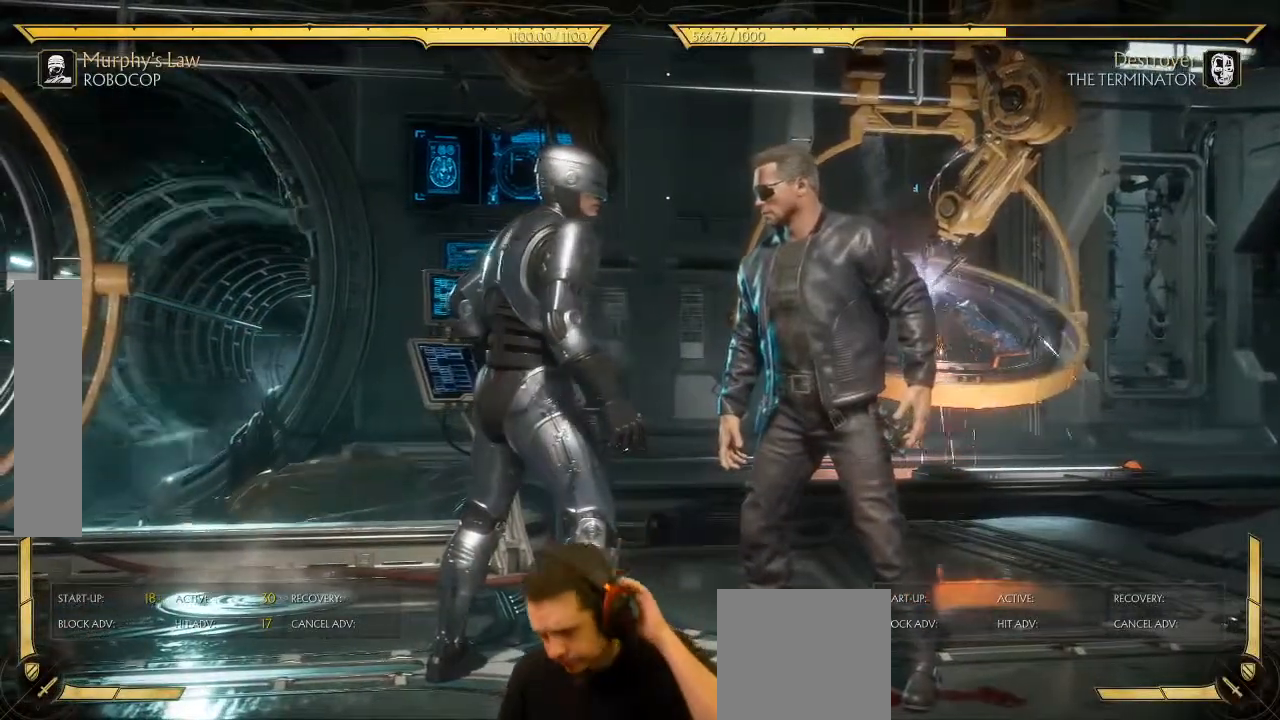
{"buttons": ["X", "Y"], "left_stick": "center"}
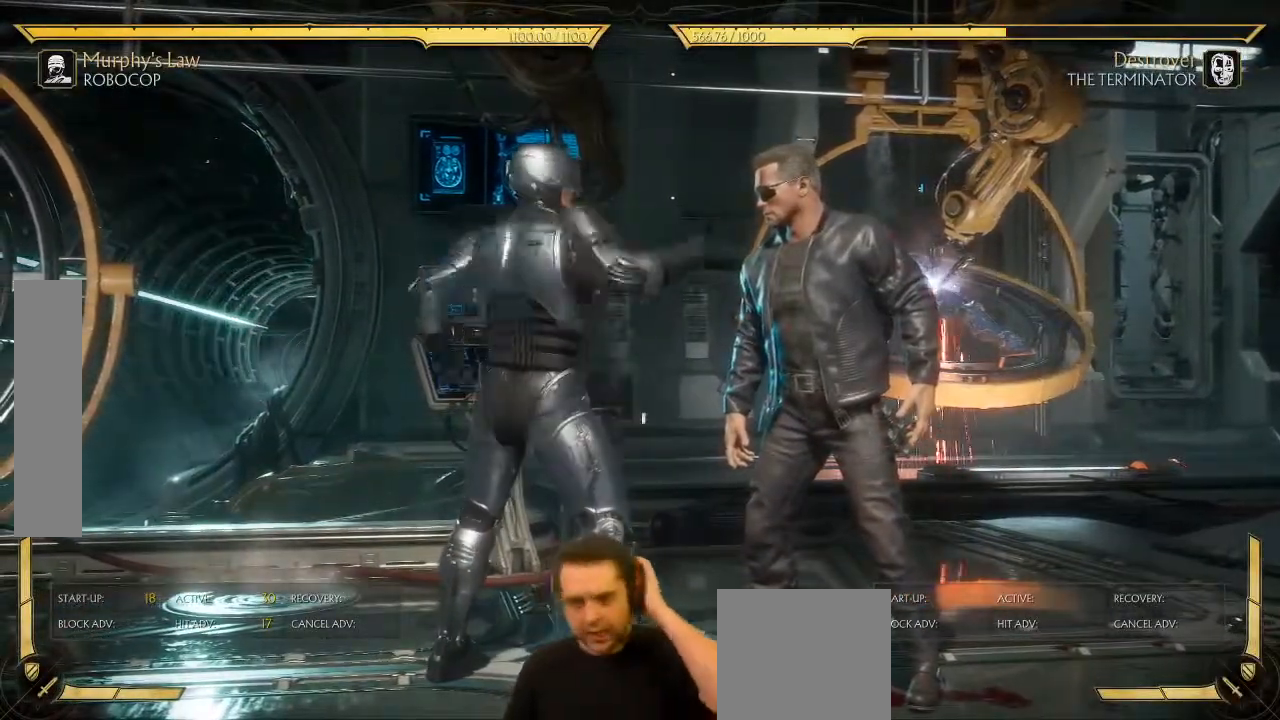
{"buttons": [], "left_stick": "center", "events": [[33, "Y", "up"], [67, "X", "up"]]}
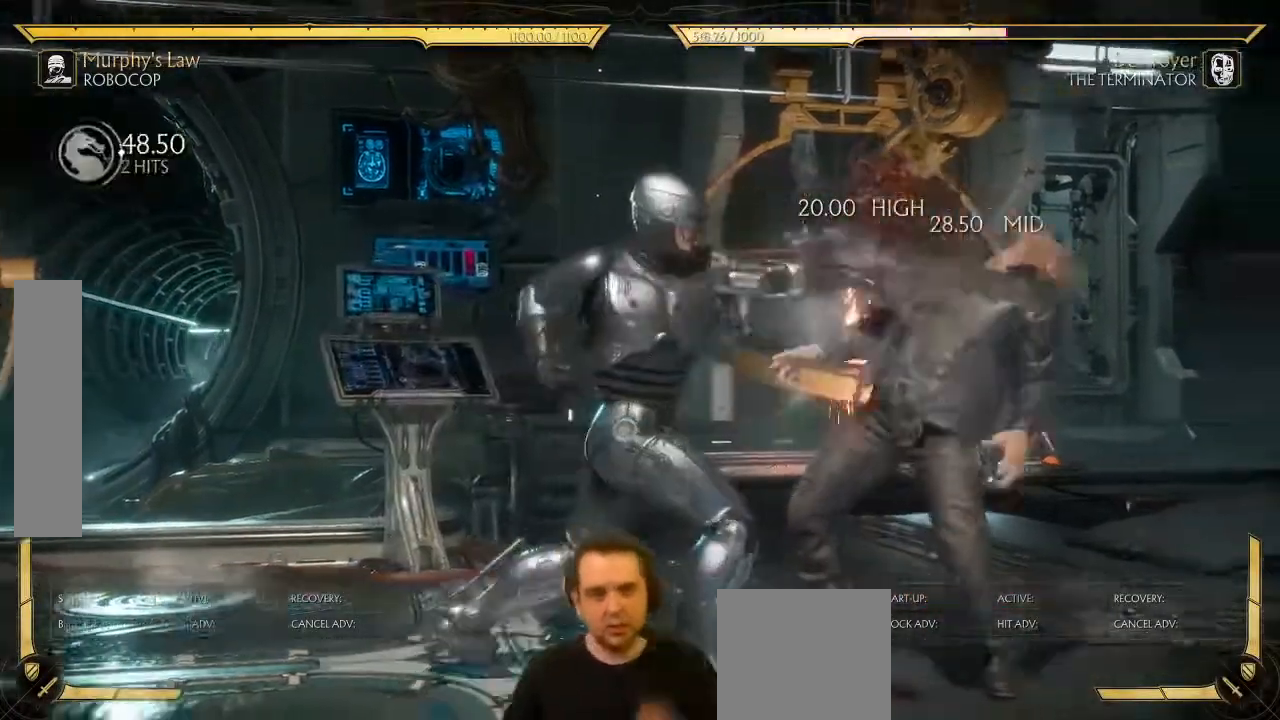
{"buttons": [], "left_stick": "center", "events": []}
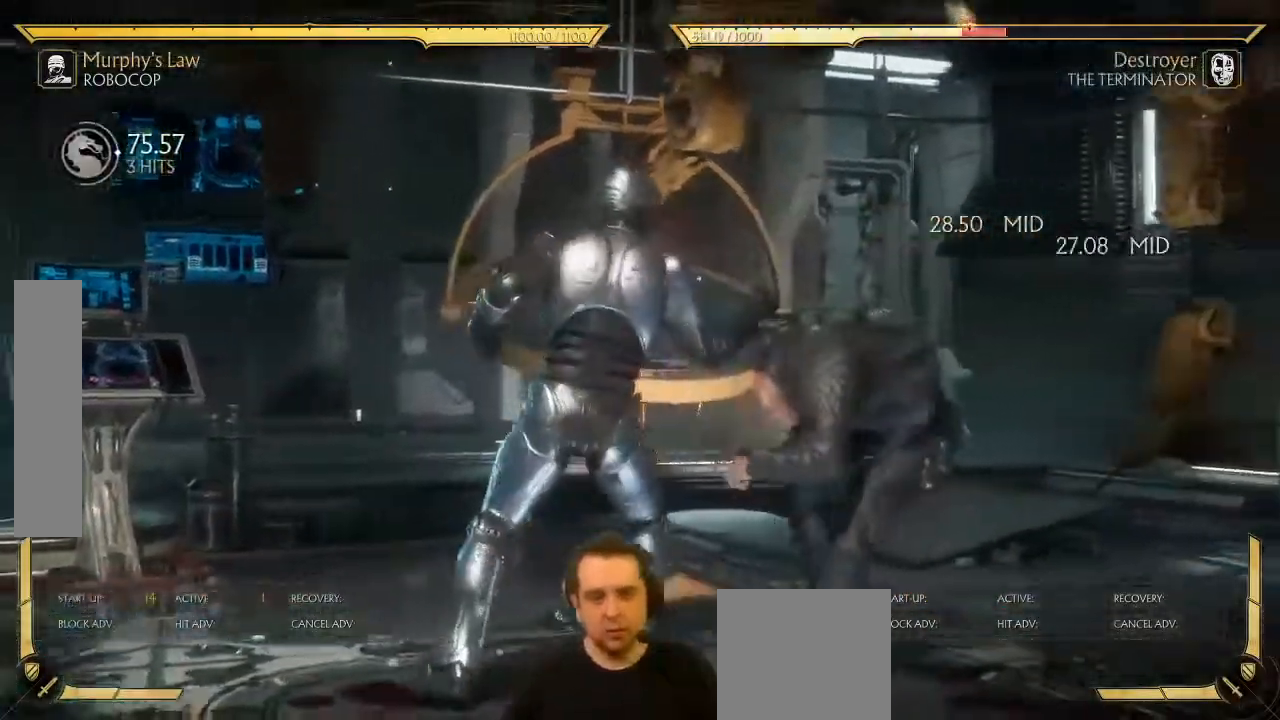
{"buttons": ["DPAD_RIGHT"], "left_stick": "center", "events": [[267, "DPAD_RIGHT", "down"]]}
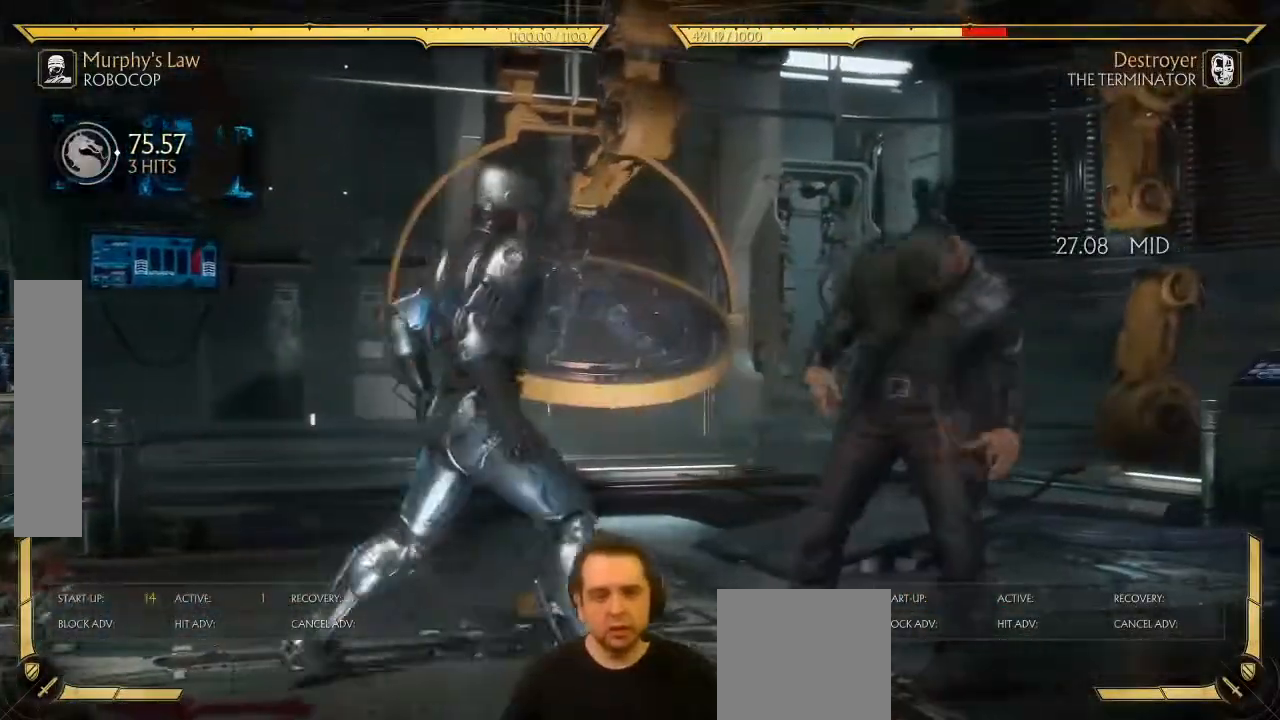
{"buttons": ["DPAD_RIGHT"], "left_stick": "center", "events": [[117, "A", "down"], [217, "A", "up"], [217, "Y", "down"], [300, "Y", "up"]]}
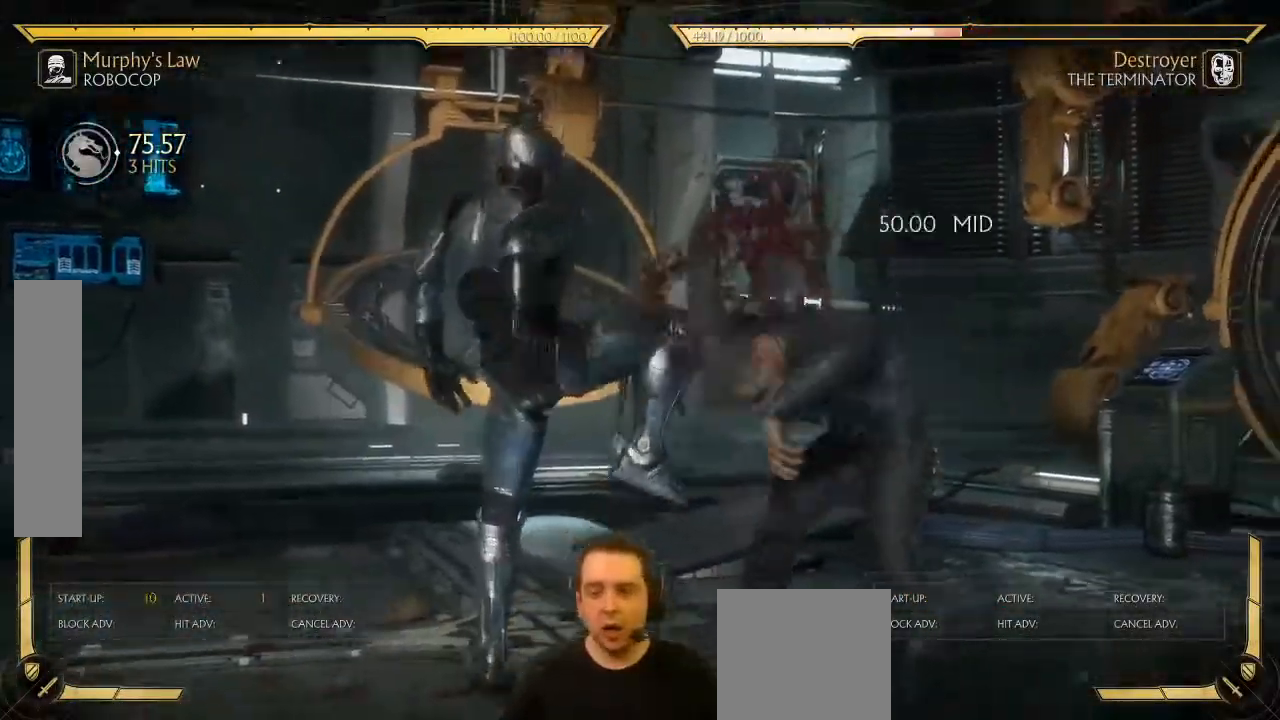
{"buttons": ["DPAD_RIGHT"], "left_stick": "center", "events": []}
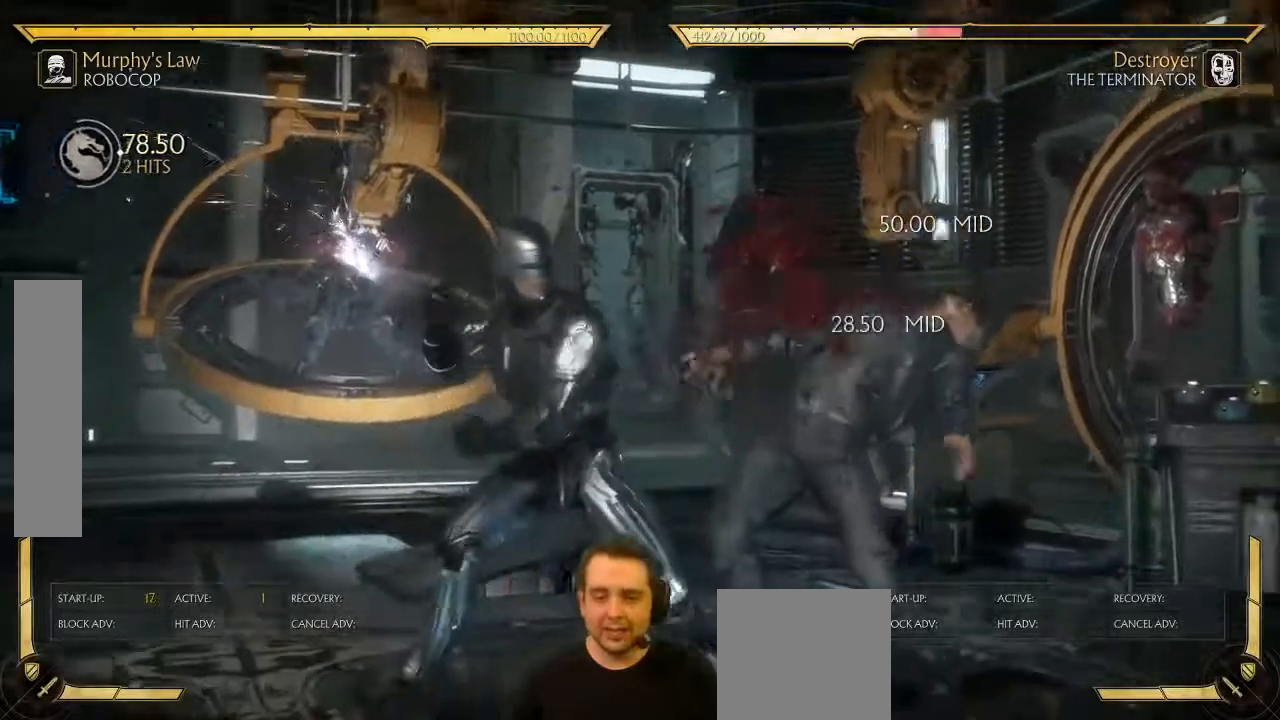
{"buttons": ["DPAD_RIGHT"], "left_stick": "center", "events": [[383, "X", "down"], [417, "X", "up"], [433, "Y", "down"], [500, "Y", "up"]]}
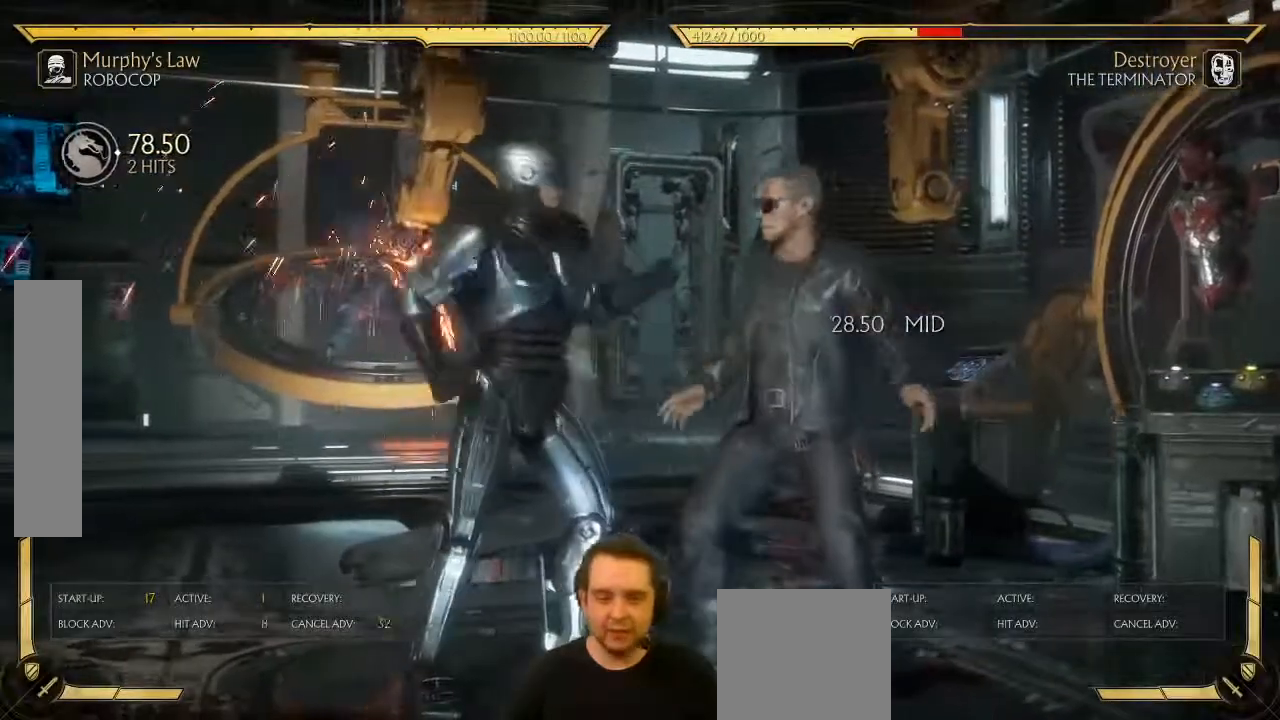
{"buttons": ["DPAD_RIGHT"], "left_stick": "center", "events": []}
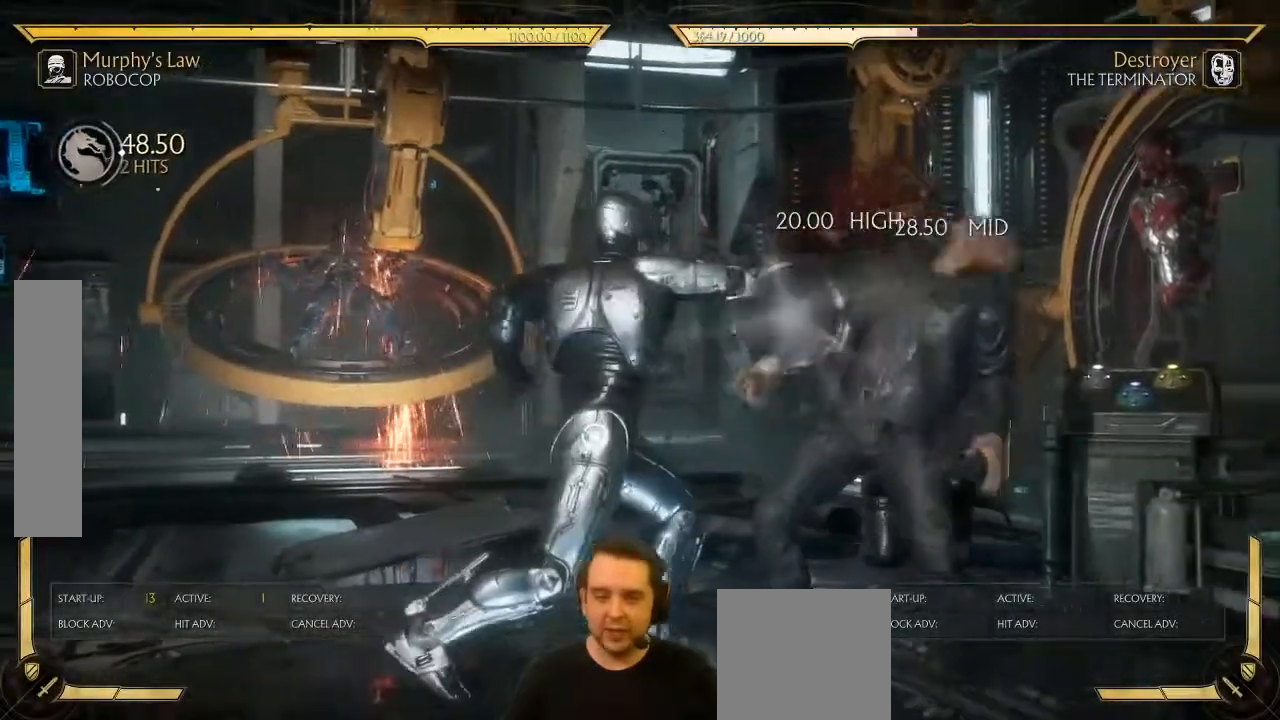
{"buttons": ["DPAD_RIGHT"], "left_stick": "center", "events": []}
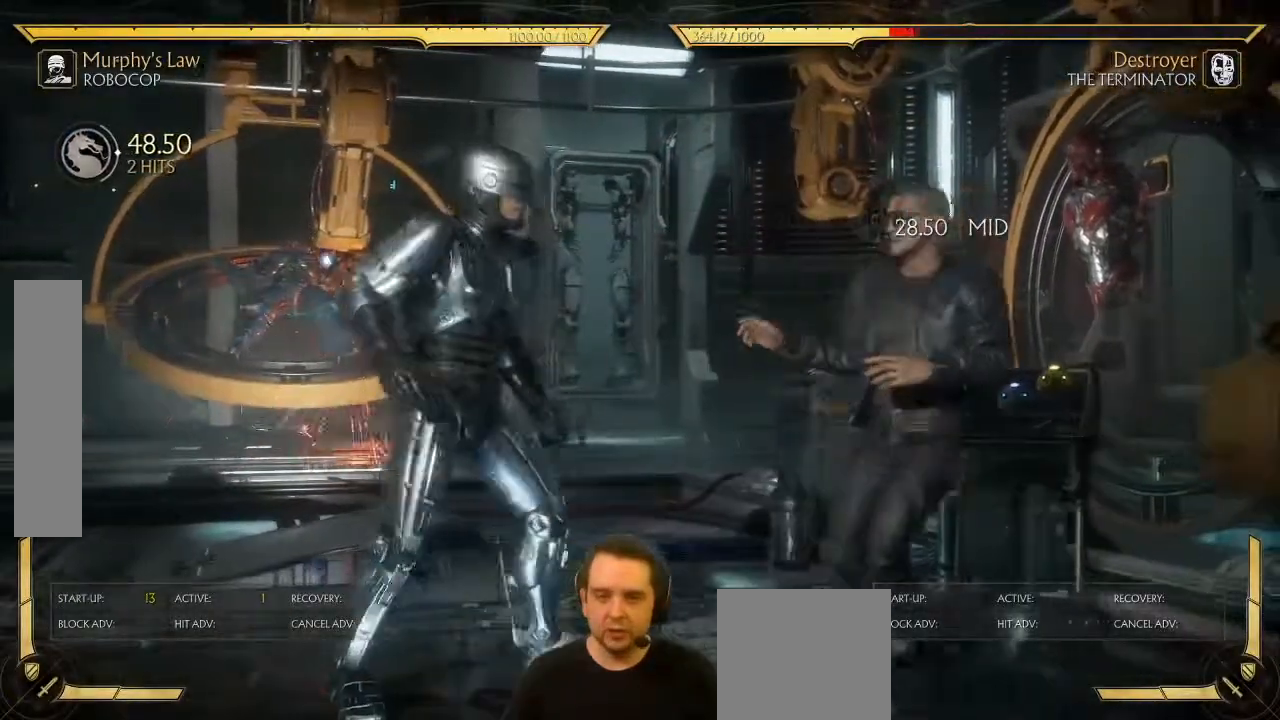
{"buttons": [], "left_stick": "center", "events": [[17, "DPAD_RIGHT", "up"], [217, "DPAD_DOWN", "down"], [400, "DPAD_DOWN", "up"]]}